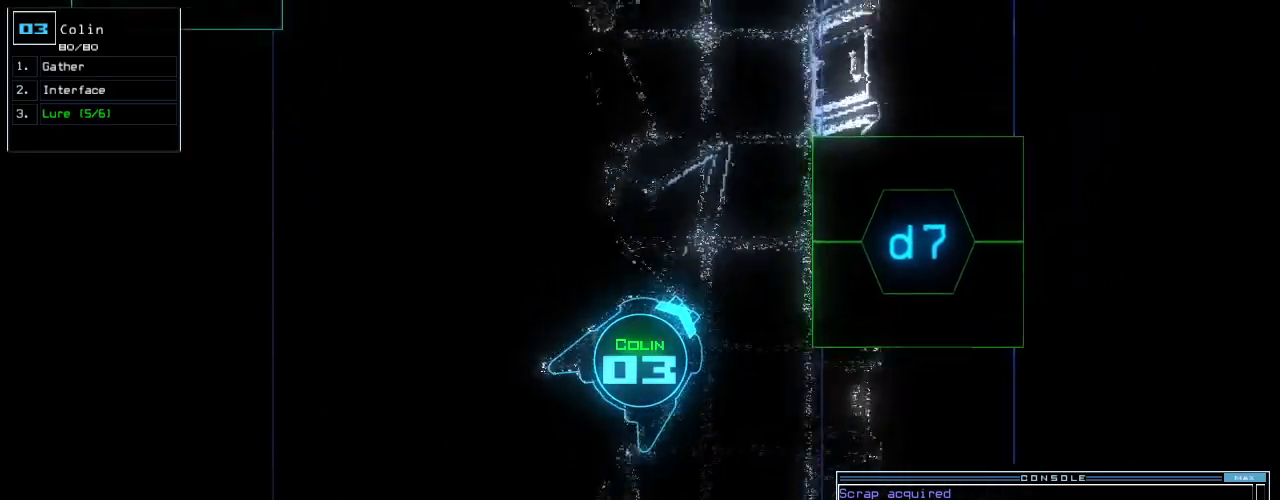
Gameplay with keyboard; each line is a JSON object with the keys held at the frame after it. "events" lists presses ("down") and releases ("up") of ".", "0", "1", "2", "3", "4", "5", "6", "7", "8", "9", "a", "b", "backspace", "c", "caps_lock", "comma", "ctrl_l", "ctrl_r", "d", "down", "e", "equals", "escape", "f", "f11", "f12", "f5", "g", "h", "i", "j", "k", "l", "left", "m", "minus", "n", "o", "p", "q", "quote", "r", "return", "right", "s", "semicolon", "shift_l", "shift_r", "space", "t", "tab", "tilde", "u", "up", "v", "w", "x", "y" and "z" between this image and that frame as [ms after this image, input, new state], when the widget could be followed in between. No other keys are recorded. Mouse input is not recorded. Not read: other_keys.
{"keys": ["return", "up"], "events": [[300, "7", "down"], [400, "7", "up"], [500, "return", "down"]]}
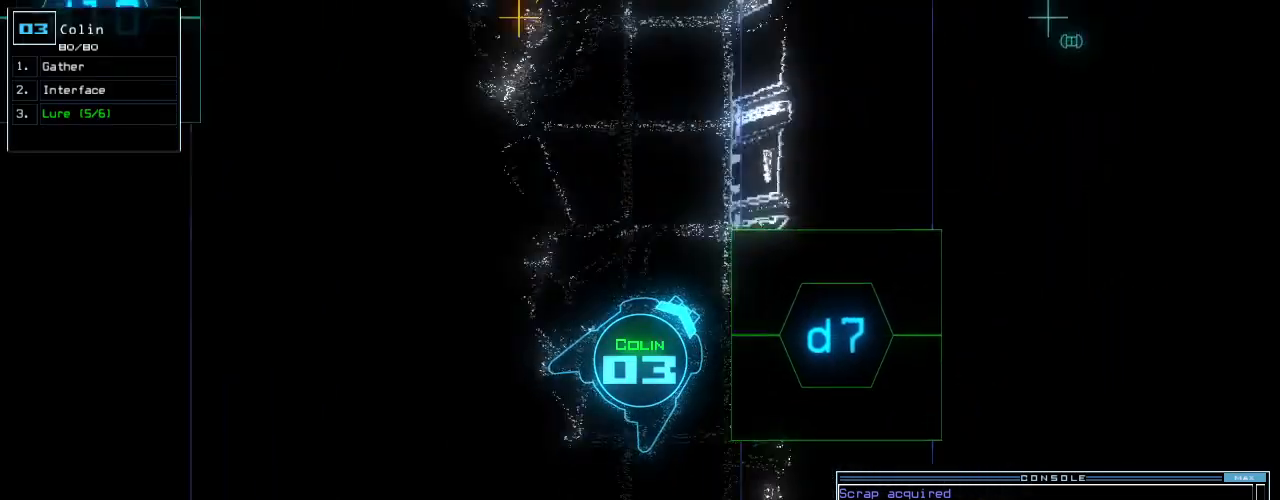
{"keys": ["right", "up"], "events": [[80, "return", "up"], [200, "right", "down"]]}
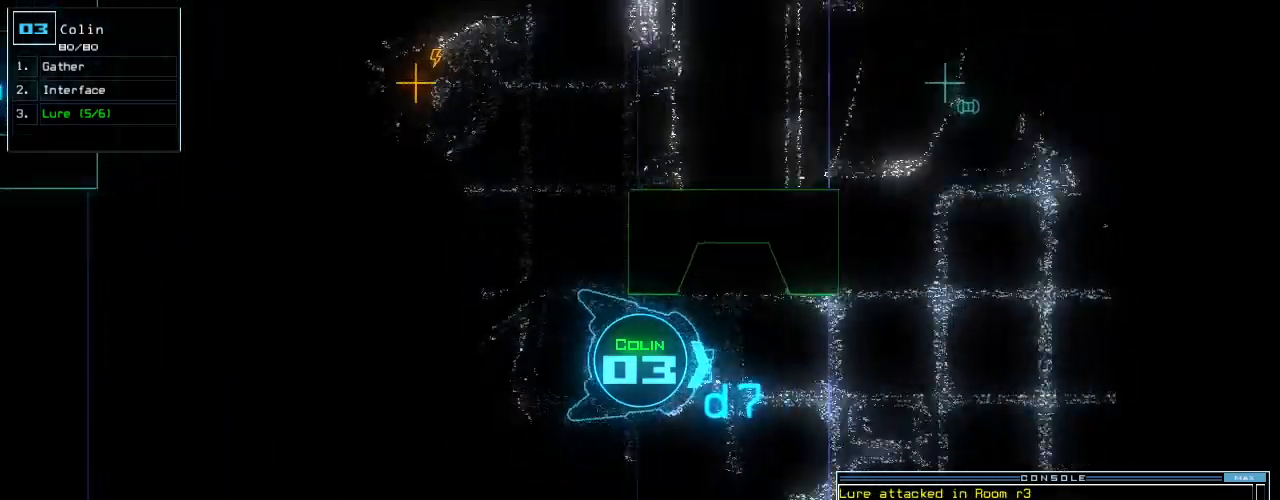
{"keys": ["up"], "events": [[80, "right", "up"]]}
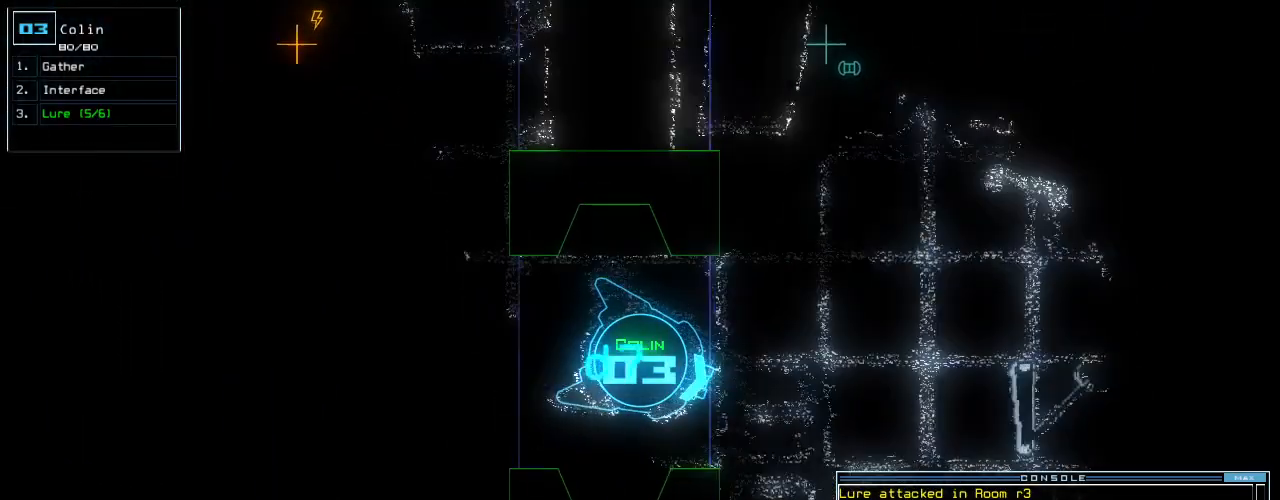
{"keys": ["up"], "events": [[60, "l", "down"], [140, "l", "up"]]}
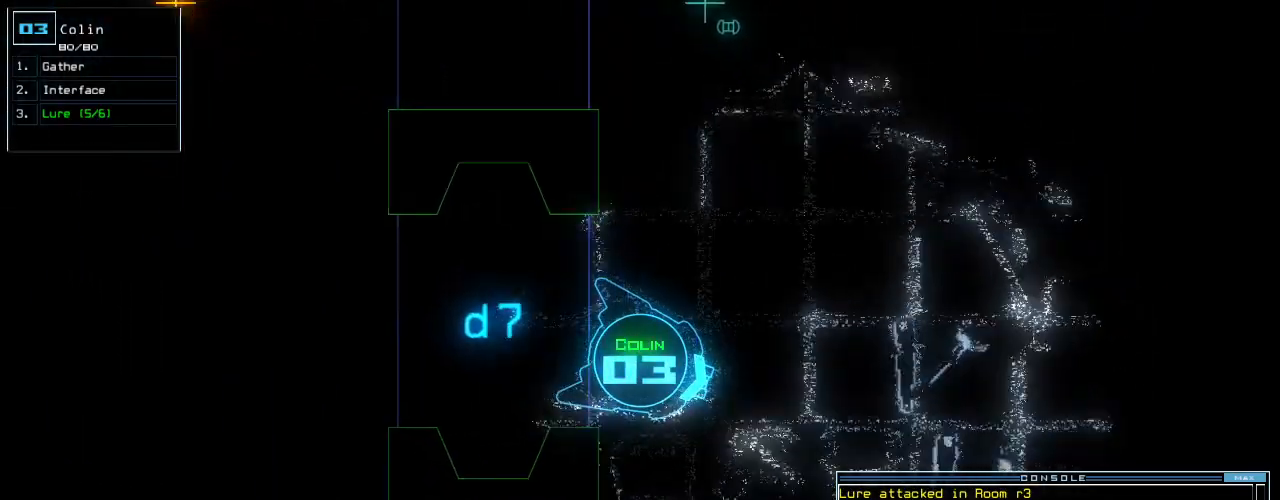
{"keys": ["up"], "events": [[20, "right", "down"], [100, "right", "up"], [180, "right", "down"], [240, "right", "up"]]}
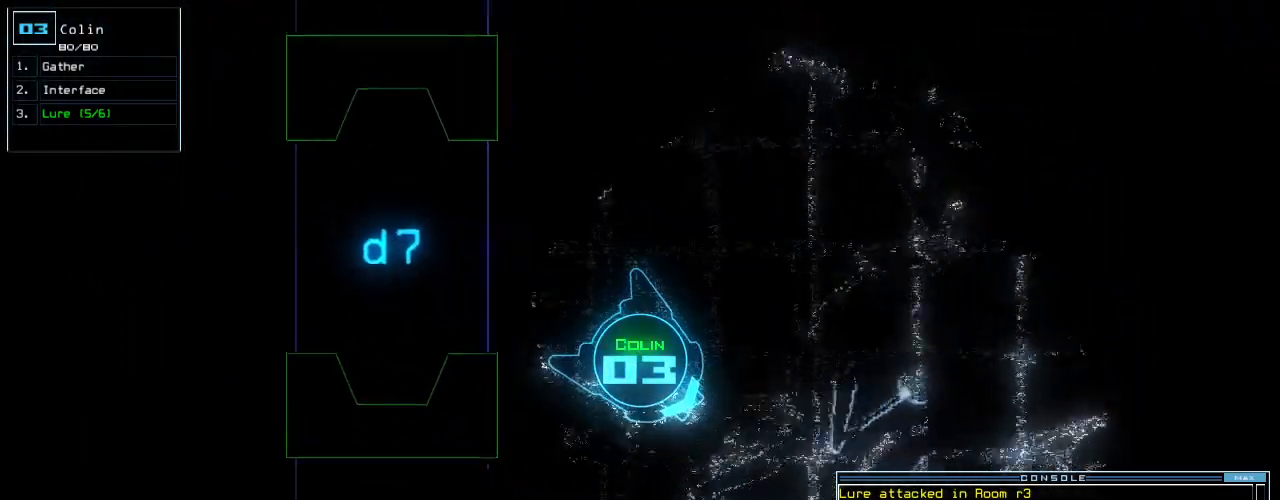
{"keys": ["left", "up"], "events": [[100, "left", "down"], [180, "left", "up"], [420, "left", "down"]]}
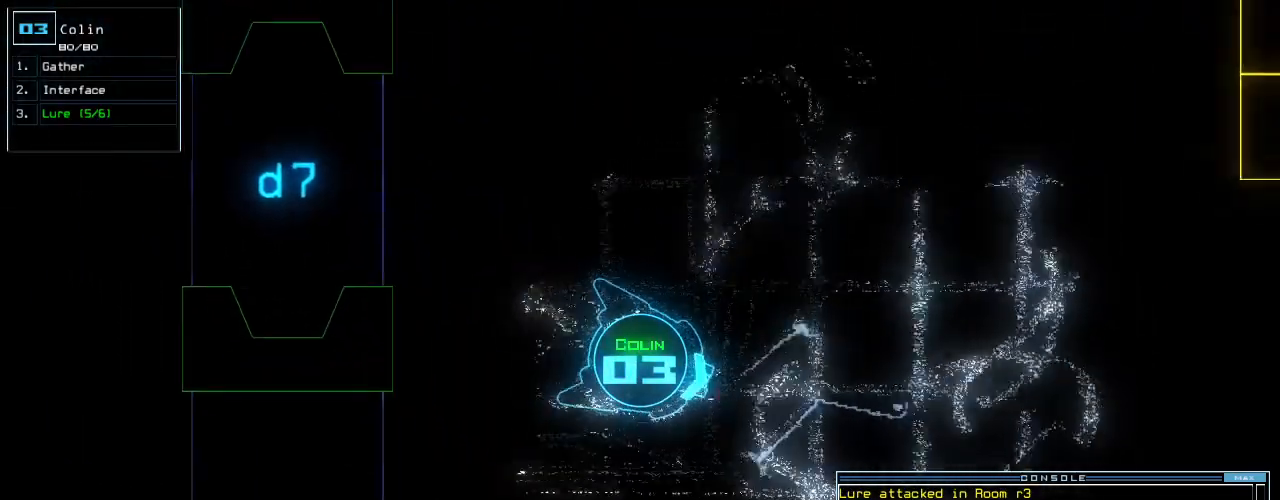
{"keys": ["up"], "events": [[80, "left", "up"], [320, "right", "down"], [420, "right", "up"]]}
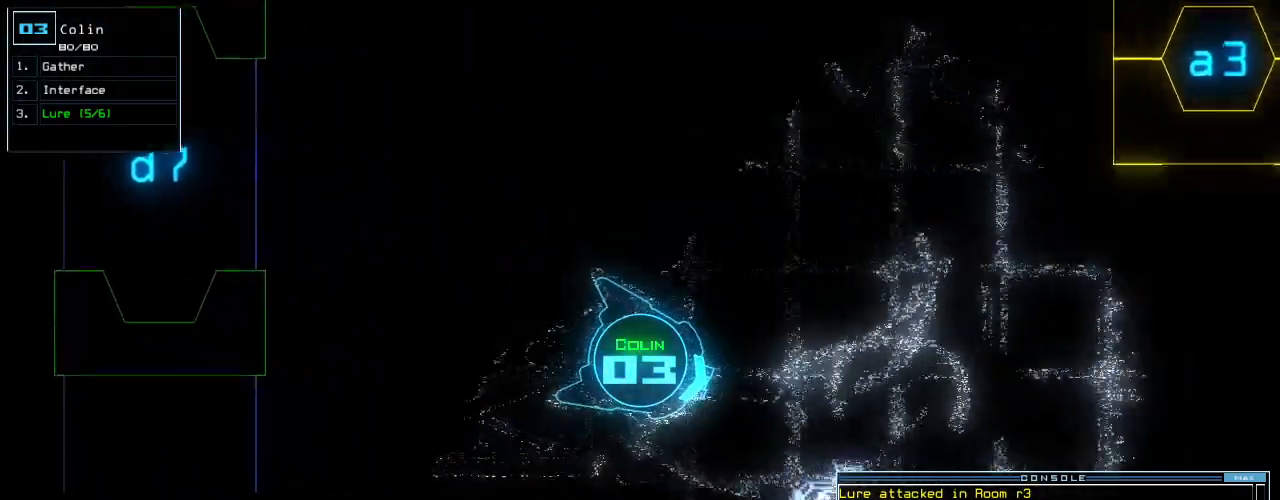
{"keys": ["up"], "events": []}
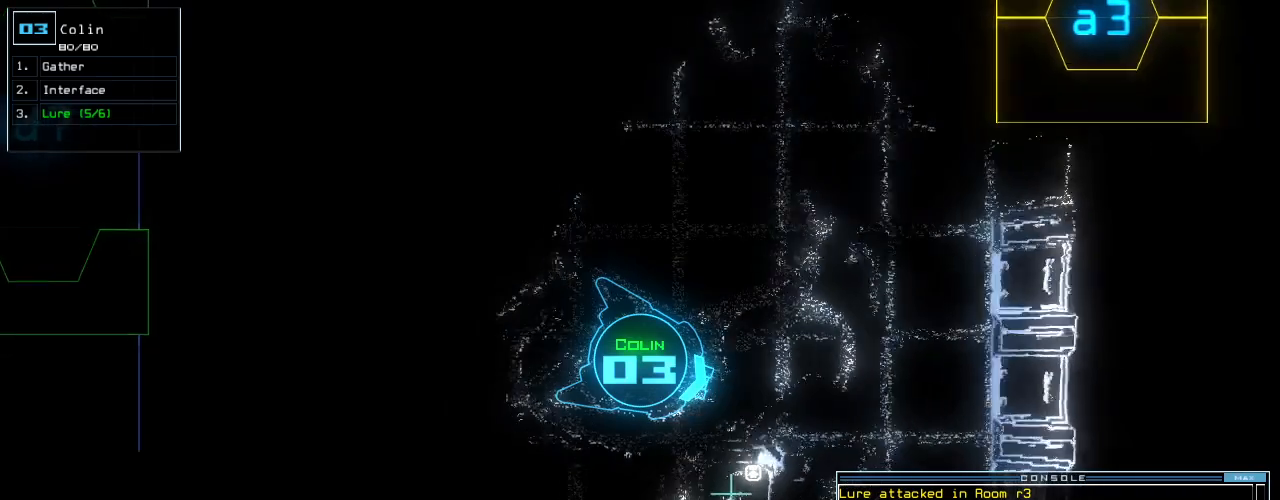
{"keys": ["up"], "events": [[360, "return", "down"], [440, "return", "up"], [460, "return", "down"], [500, "return", "up"]]}
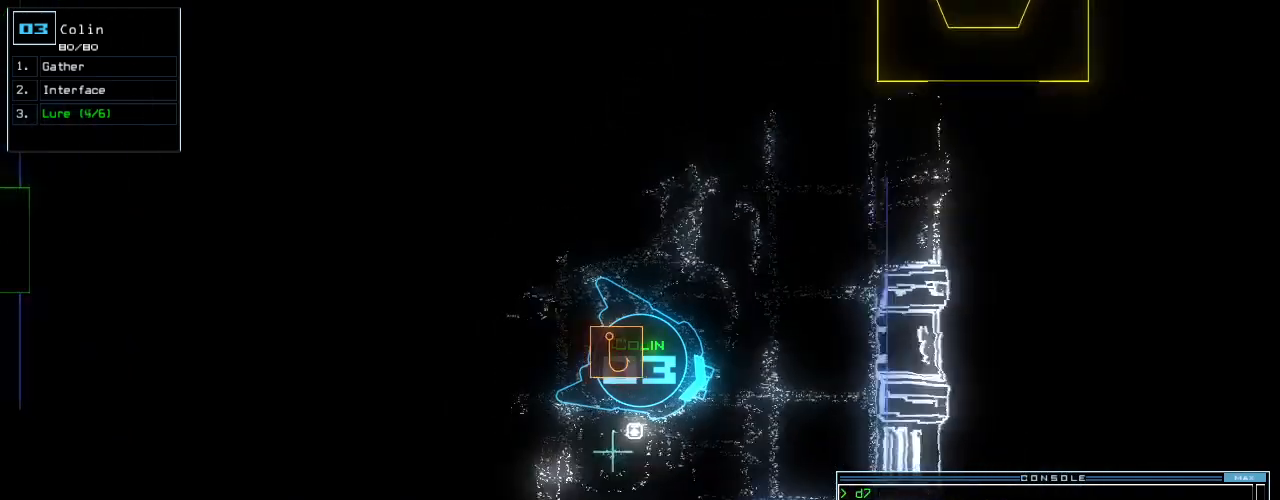
{"keys": [], "events": [[20, "up", "up"], [60, "left", "down"], [380, "space", "down"], [460, "left", "up"], [460, "space", "up"]]}
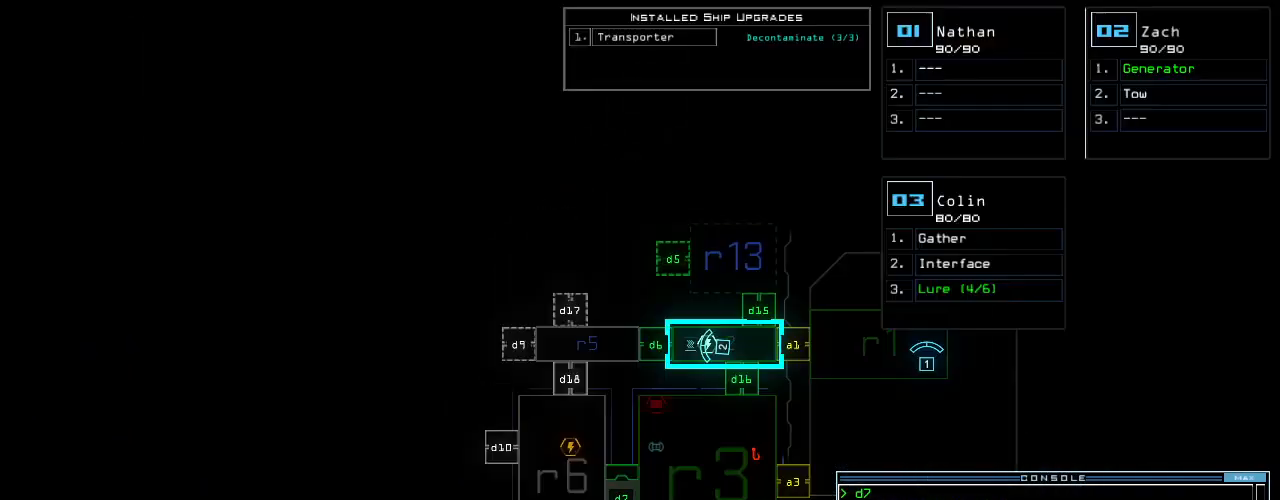
{"keys": [], "events": []}
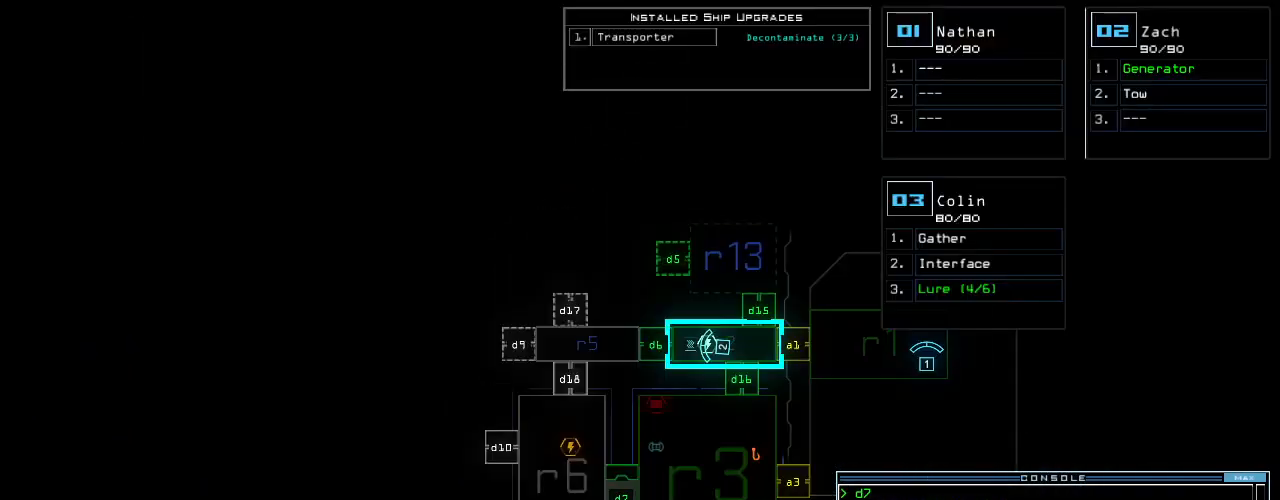
{"keys": ["d"], "events": [[480, "d", "down"]]}
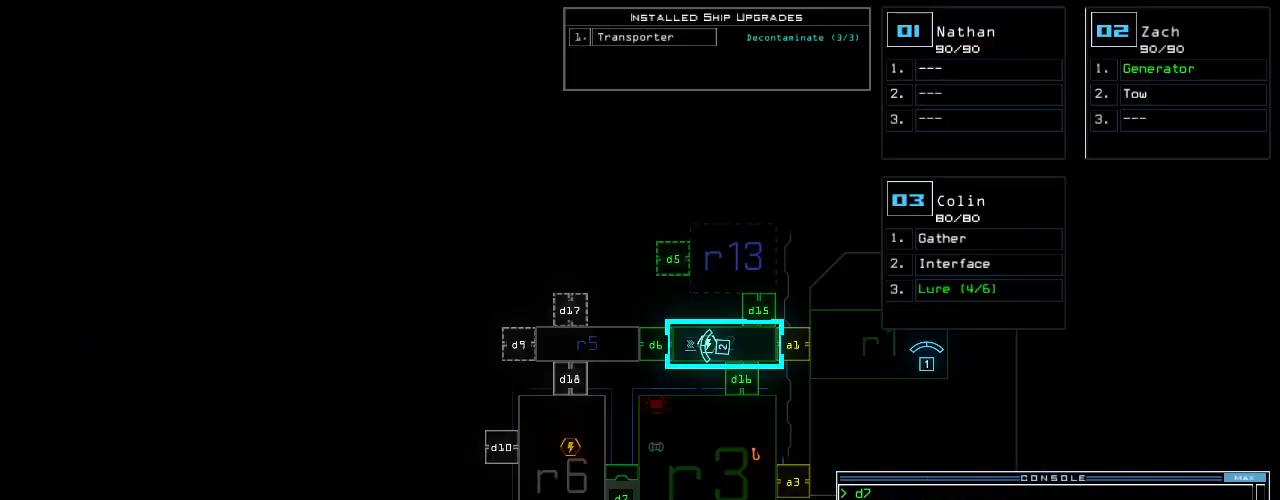
{"keys": [], "events": [[60, "d", "up"], [220, "1", "down"], [300, "6", "down"], [320, "1", "up"], [380, "6", "up"]]}
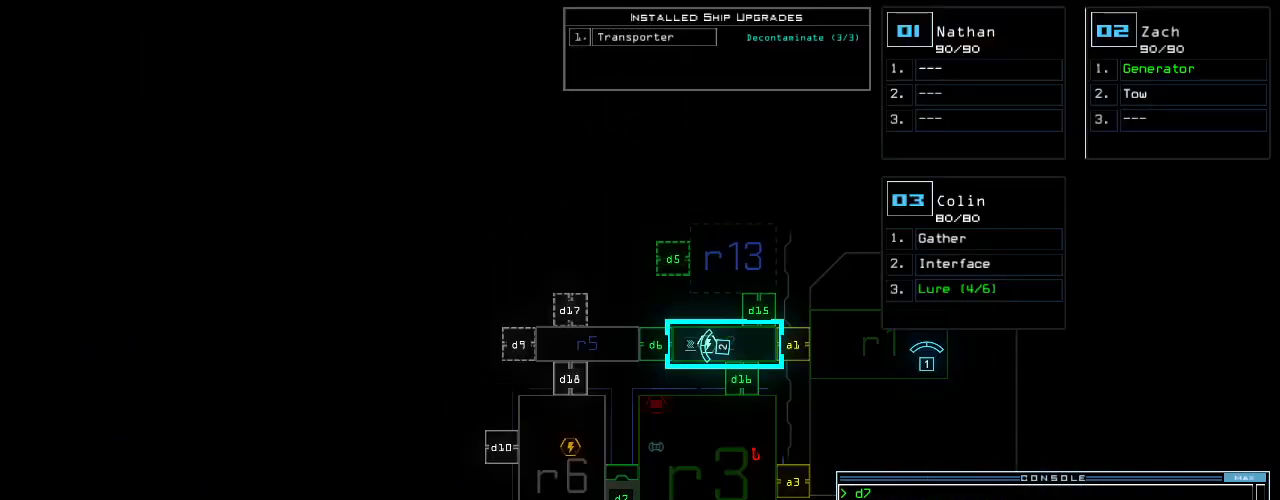
{"keys": [], "events": [[100, "return", "down"], [200, "return", "up"]]}
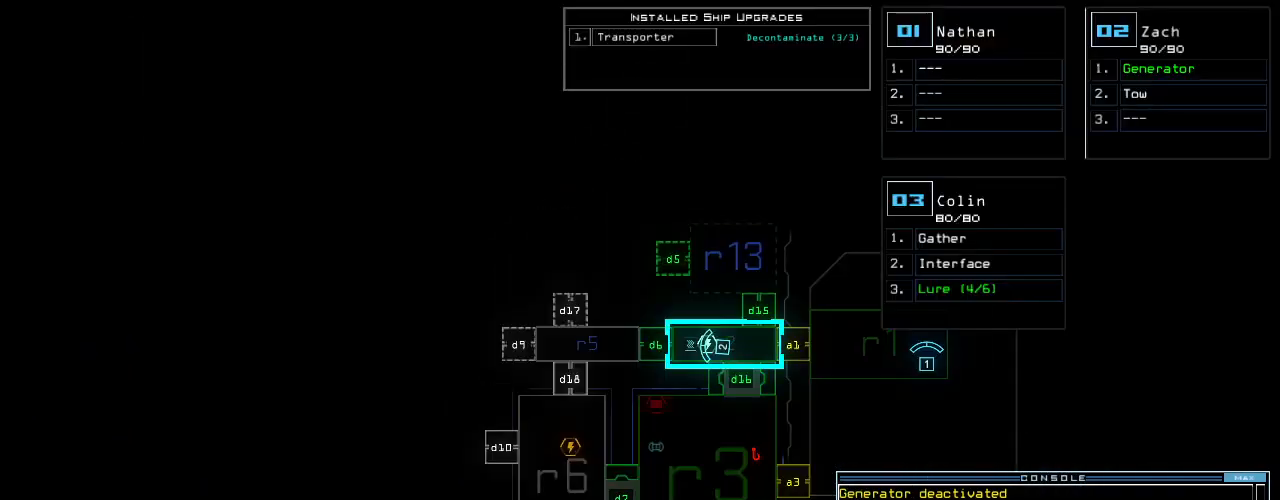
{"keys": [], "events": [[40, "2", "down"], [80, "2", "up"], [100, "down", "down"], [440, "down", "up"]]}
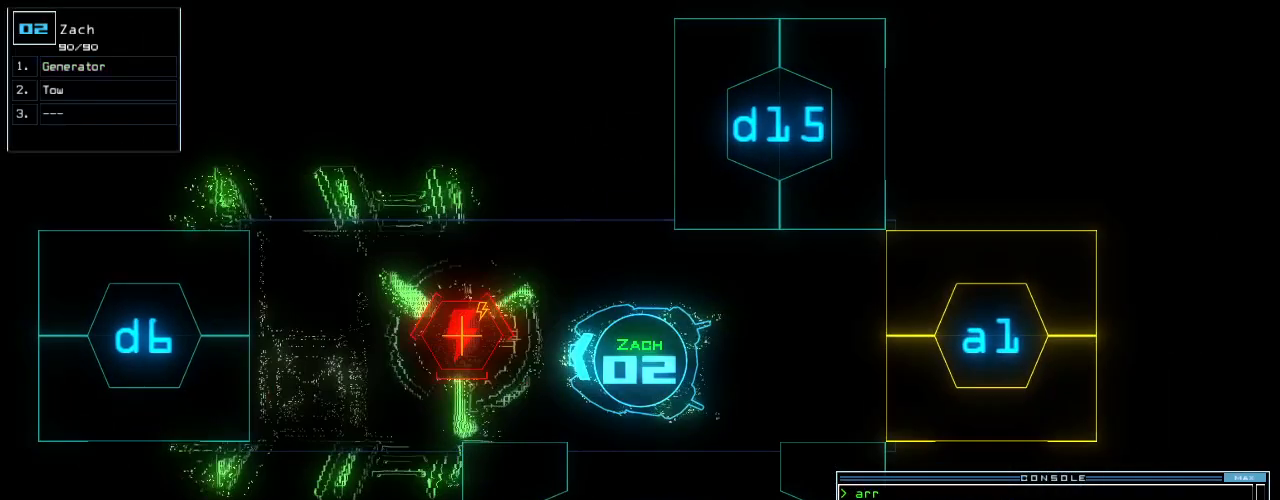
{"keys": ["e", "g"], "events": [[140, "up", "down"], [460, "g", "down"], [460, "up", "up"], [500, "e", "down"]]}